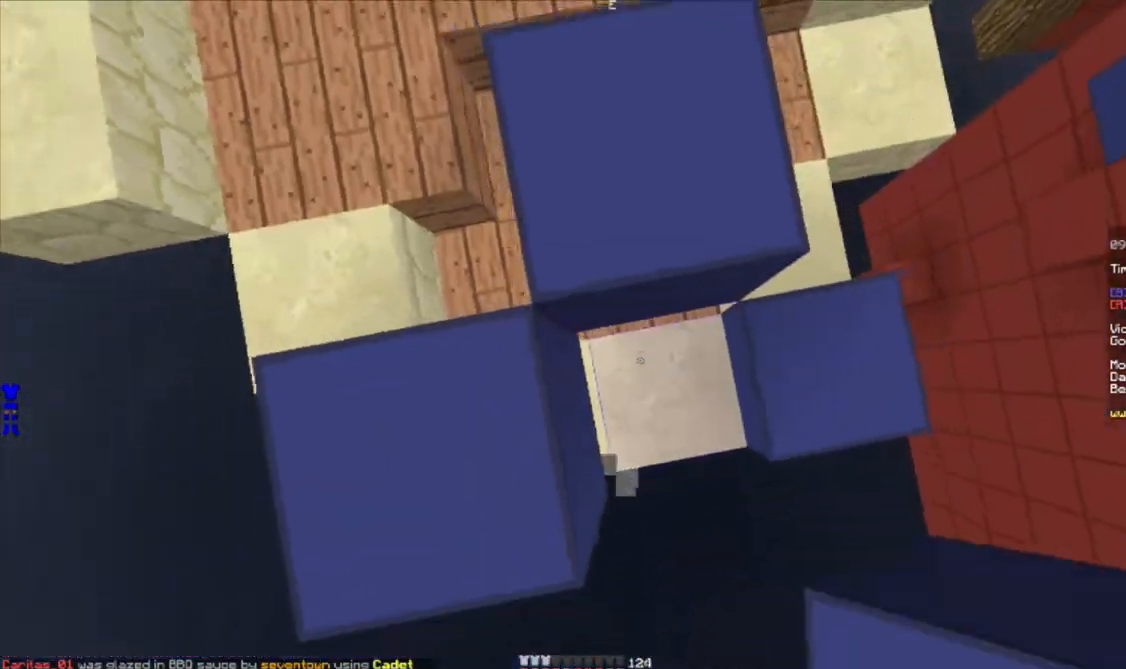
Gameplay with keyboard and mouse; each line is a JSON object with the keys and mouse buttons held at the frame after it. "events" lists presses ("down") and releases ("up") of "a", "d", "s", "w", "mouse_left" and "mouse_right" between this image and that frame as [ms after this image, input, new state], when the widget could be followed in between. "mouse_left", "mouse_right" = the "left", "right" buttons of the "mouse" list. No other keys are recorded. Fast repeated clicks can show as one long hold. Mouse movement is not recorded.
{"keys": ["d"], "mouse": [], "events": [[100, "mouse_right", "up"], [250, "d", "down"], [333, "w", "up"]]}
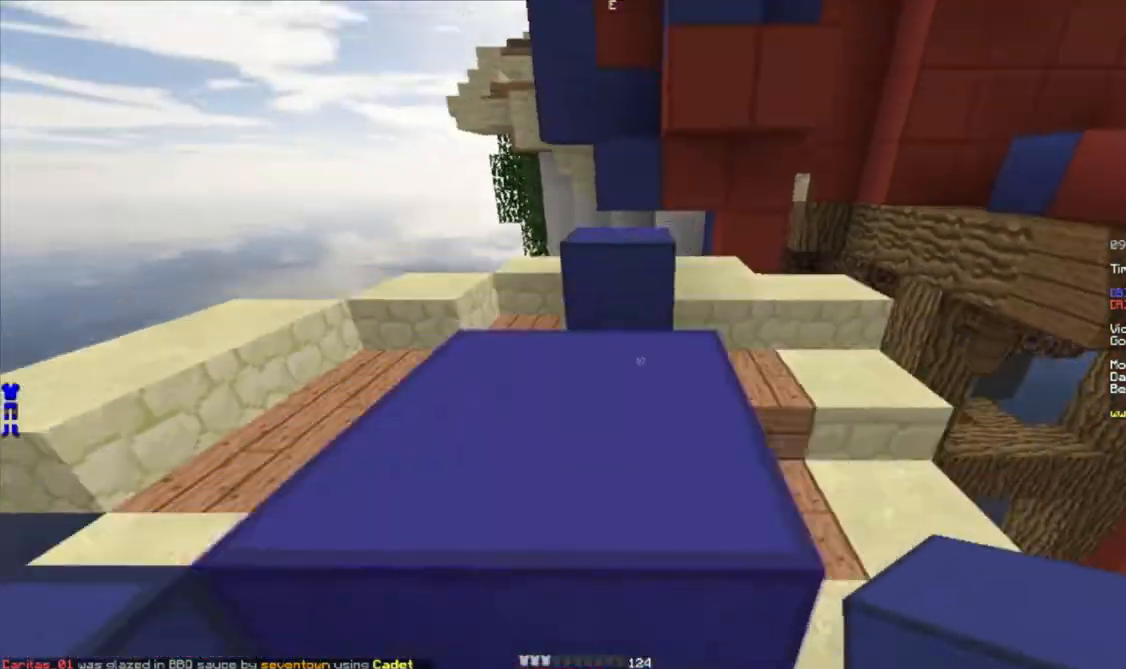
{"keys": ["w"], "mouse": [], "events": [[167, "w", "down"], [200, "d", "up"], [250, "mouse_right", "down"], [333, "mouse_right", "up"]]}
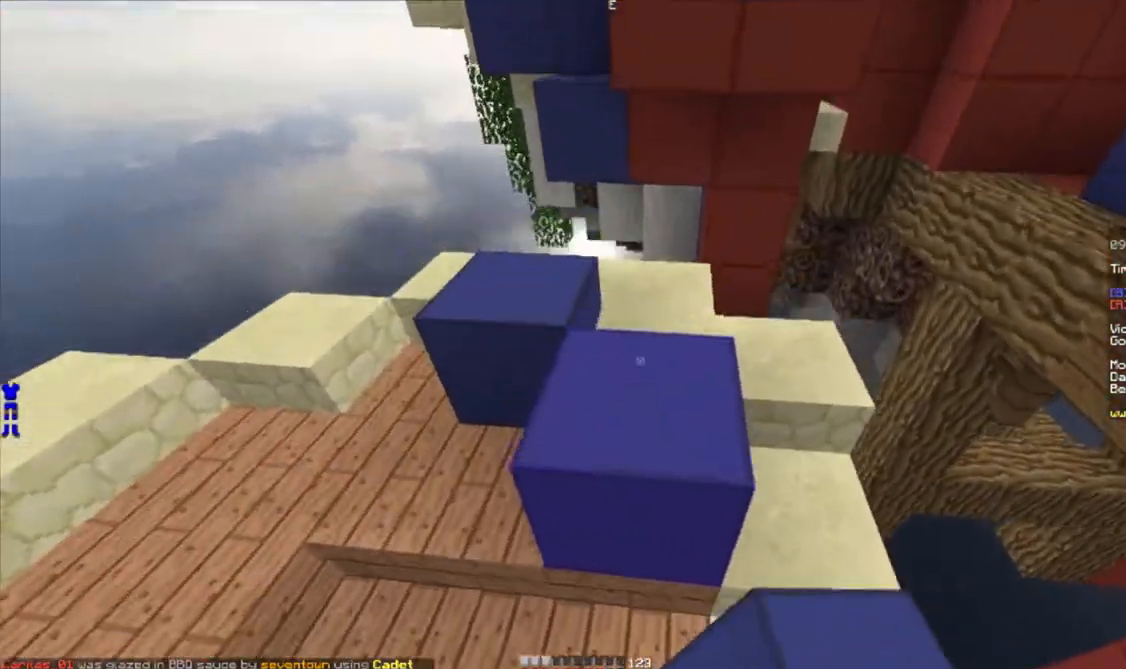
{"keys": ["a"], "mouse": ["right"], "events": [[117, "d", "down"], [267, "w", "up"], [417, "d", "up"], [417, "mouse_right", "down"], [467, "a", "down"], [467, "mouse_right", "up"], [500, "mouse_right", "down"]]}
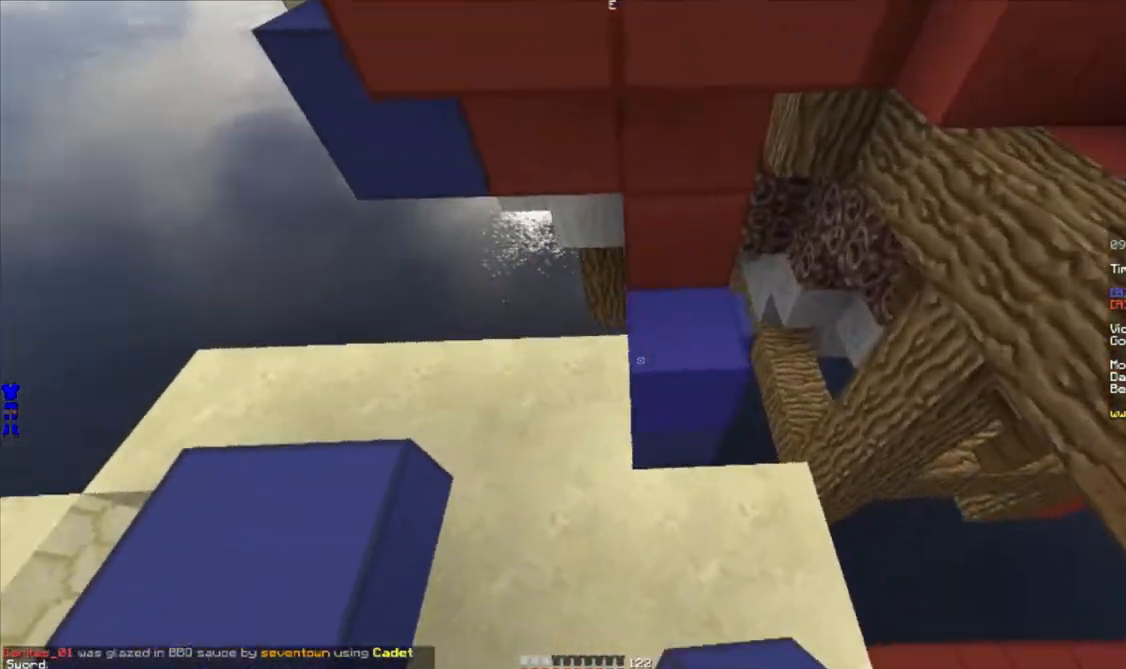
{"keys": ["a"], "mouse": [], "events": [[33, "mouse_right", "up"], [100, "mouse_right", "down"], [100, "s", "down"], [133, "mouse_right", "up"], [183, "mouse_right", "down"], [217, "a", "up"], [217, "mouse_right", "up"], [283, "mouse_right", "down"], [317, "mouse_right", "up"], [317, "s", "up"], [367, "mouse_right", "down"], [400, "mouse_right", "up"], [500, "a", "down"]]}
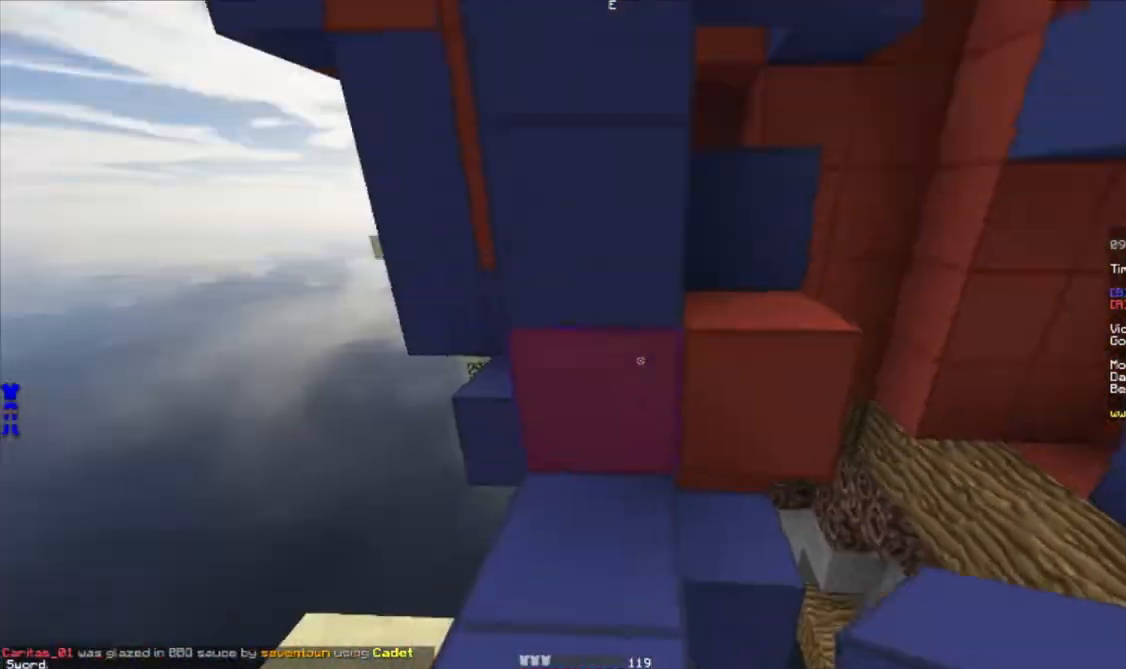
{"keys": ["a", "s"], "mouse": [], "events": [[267, "mouse_right", "down"], [317, "mouse_right", "up"], [350, "s", "down"], [367, "mouse_right", "down"], [417, "mouse_right", "up"], [450, "mouse_right", "down"], [483, "mouse_right", "up"]]}
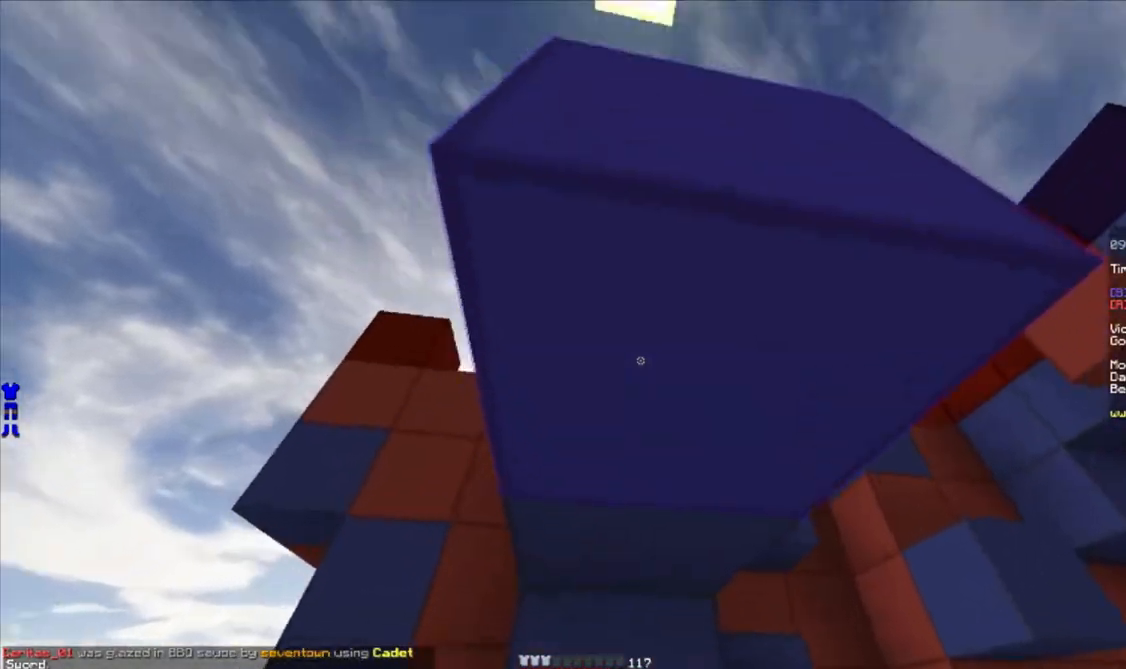
{"keys": [], "mouse": [], "events": [[50, "mouse_right", "down"], [83, "mouse_right", "up"], [100, "a", "up"], [233, "d", "down"], [267, "s", "up"], [333, "d", "up"]]}
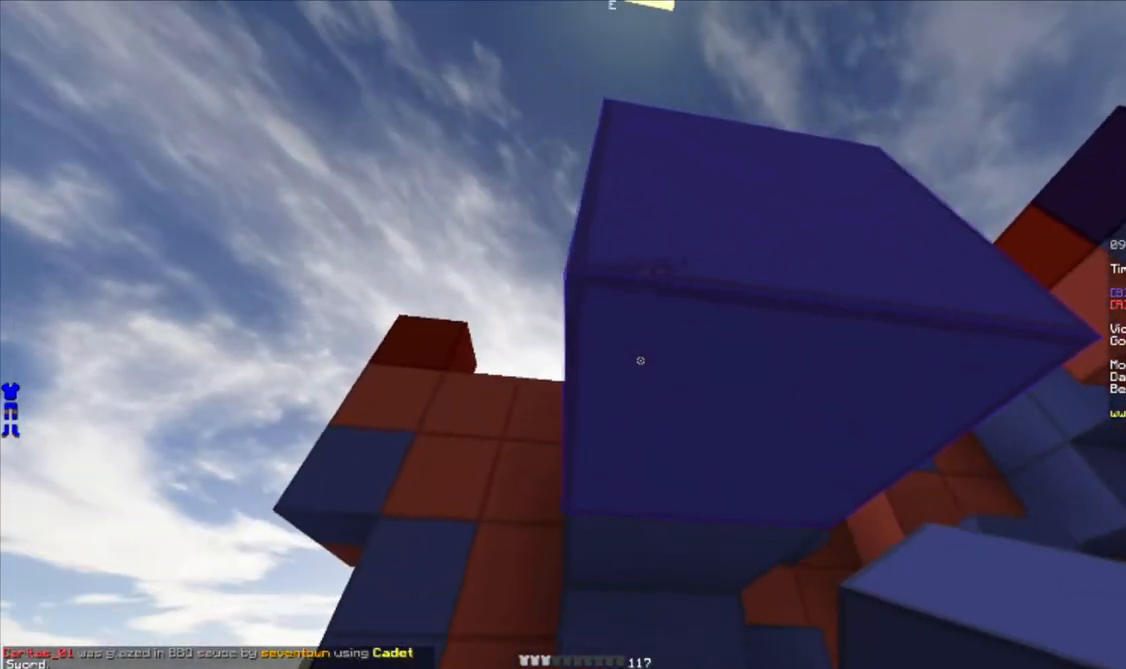
{"keys": ["w"], "mouse": [], "events": [[183, "a", "down"], [250, "w", "down"], [333, "a", "up"]]}
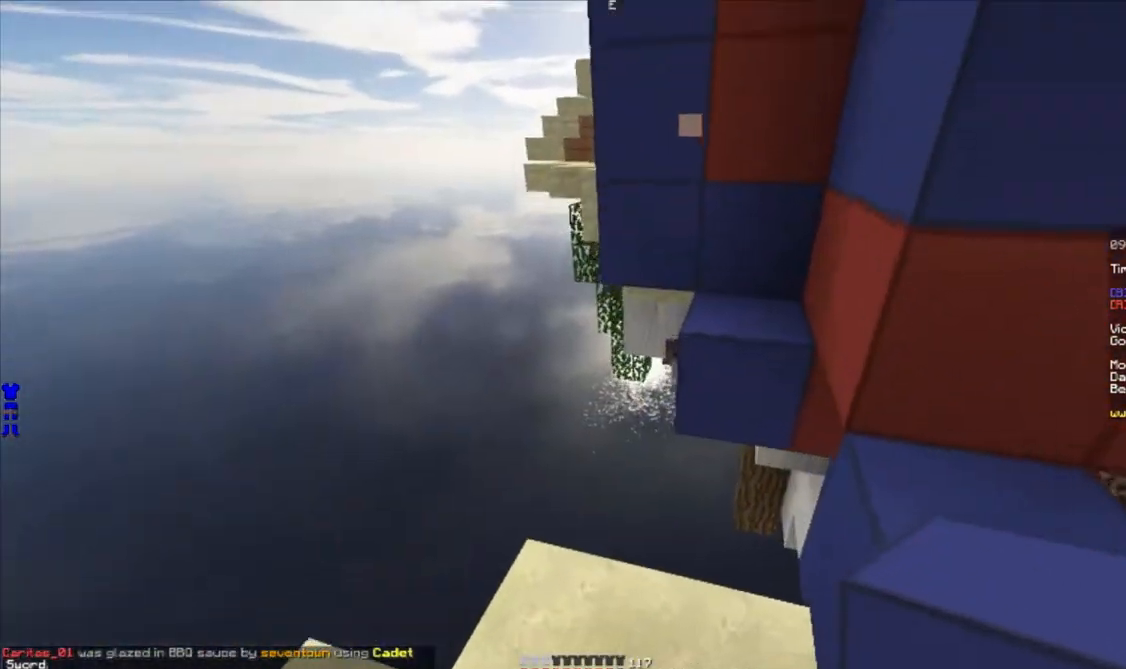
{"keys": ["w"], "mouse": ["right"], "events": [[67, "a", "down"], [317, "mouse_right", "down"], [350, "mouse_right", "up"], [367, "a", "up"], [400, "mouse_right", "down"], [467, "mouse_right", "up"], [500, "mouse_right", "down"]]}
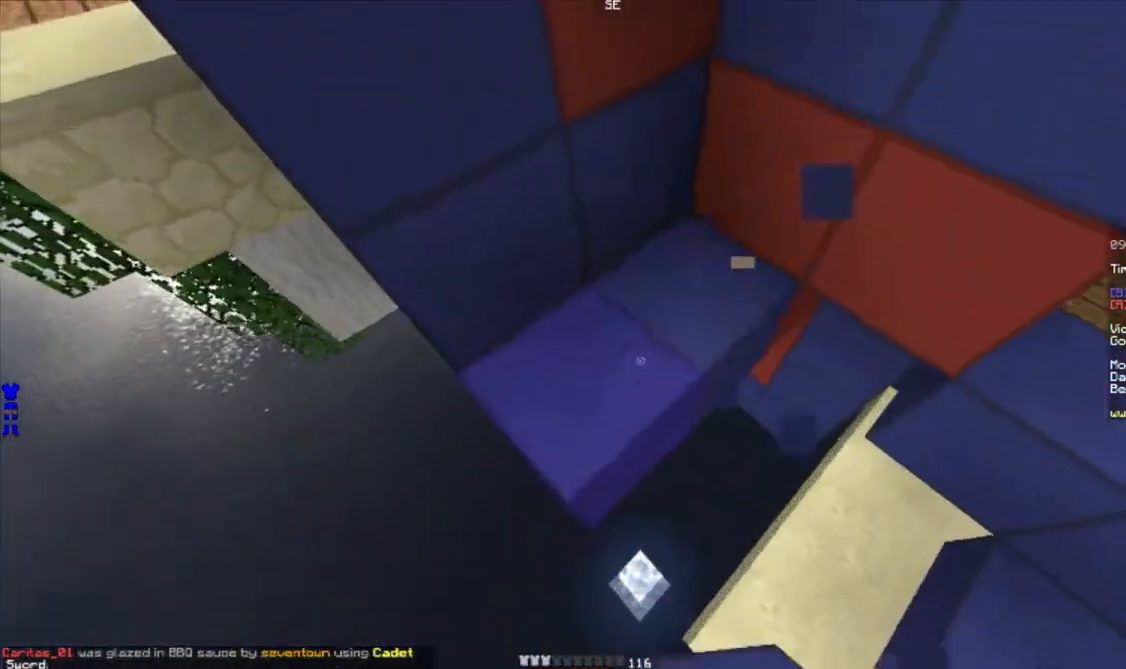
{"keys": ["w"], "mouse": ["right"], "events": [[33, "a", "down"], [67, "mouse_right", "up"], [117, "mouse_right", "down"], [133, "w", "up"], [150, "mouse_right", "up"], [333, "w", "down"], [367, "mouse_right", "down"], [400, "mouse_right", "up"], [417, "a", "up"], [467, "mouse_right", "down"]]}
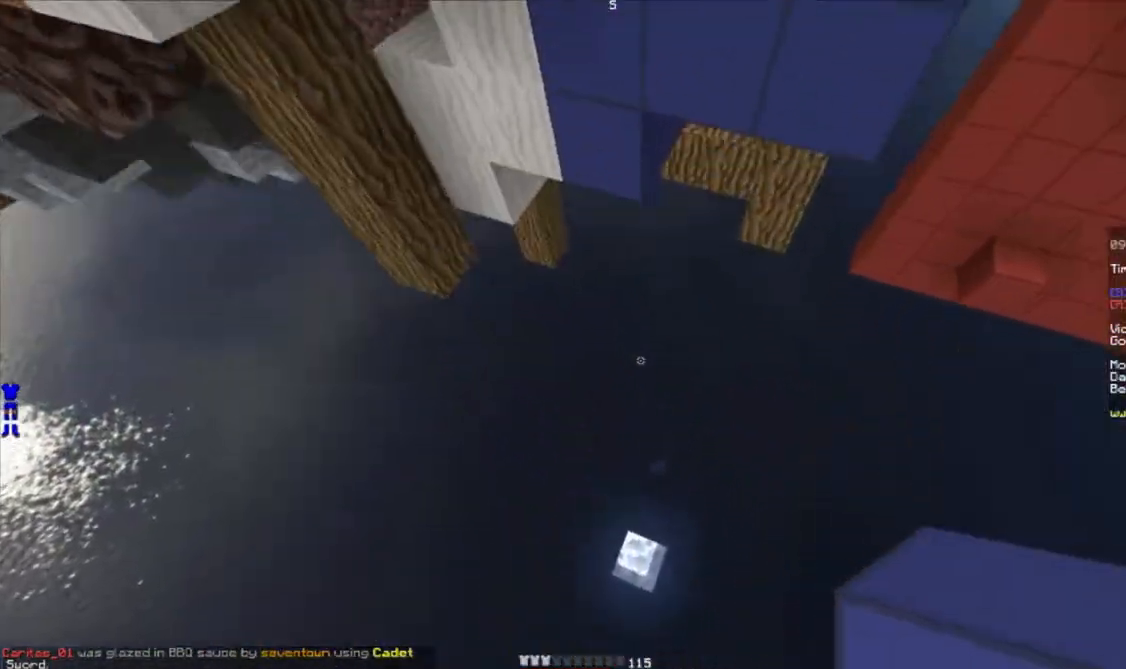
{"keys": ["w"], "mouse": [], "events": [[17, "mouse_right", "up"], [67, "mouse_right", "down"], [100, "mouse_right", "up"], [383, "mouse_left", "down"], [417, "mouse_left", "up"]]}
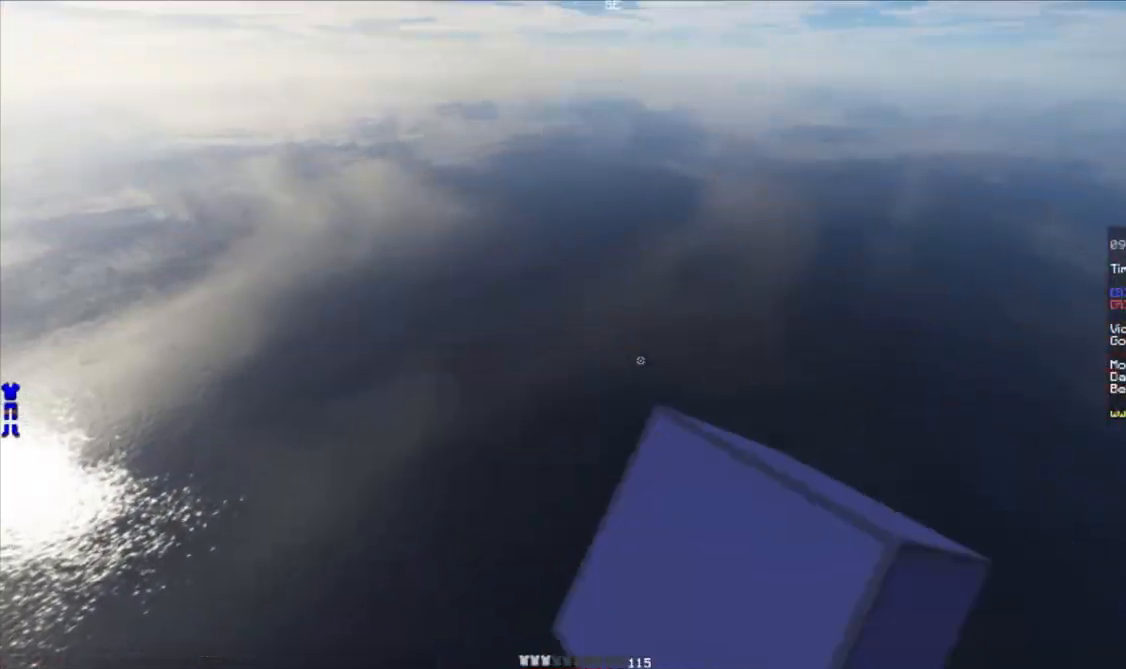
{"keys": ["w"], "mouse": [], "events": []}
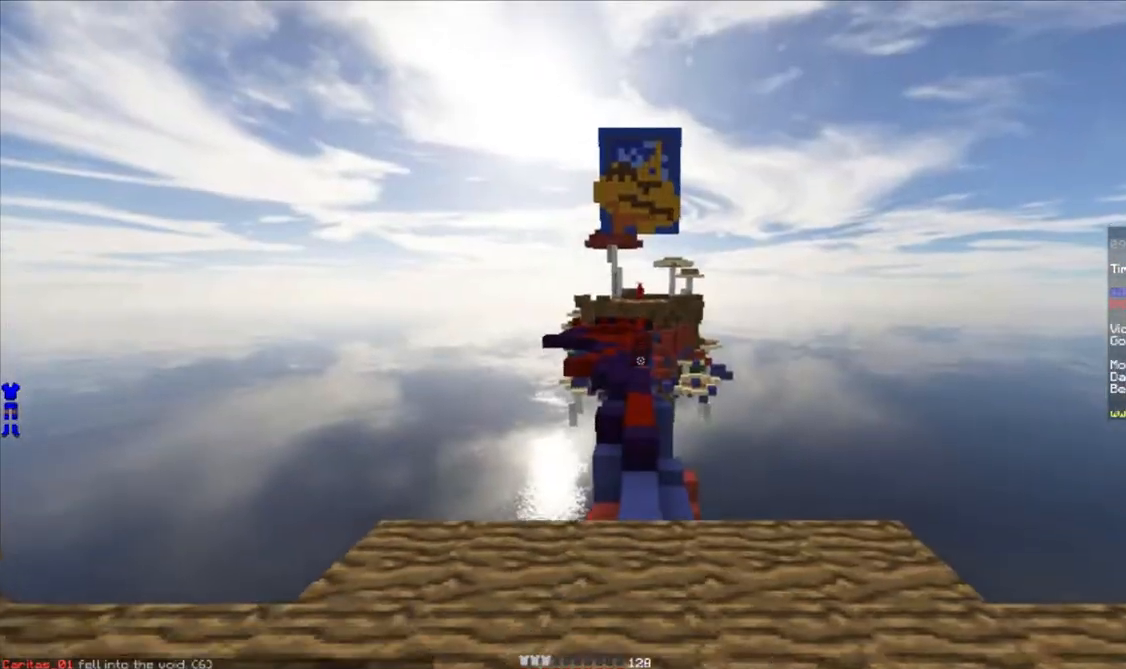
{"keys": ["w"], "mouse": [], "events": []}
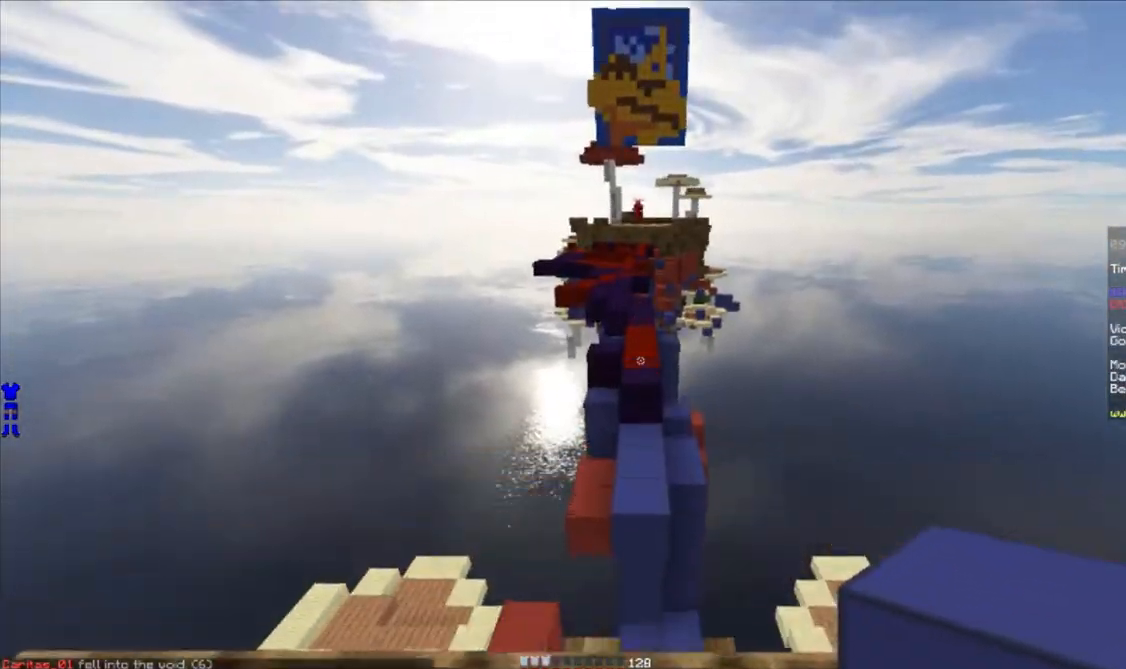
{"keys": ["w"], "mouse": [], "events": []}
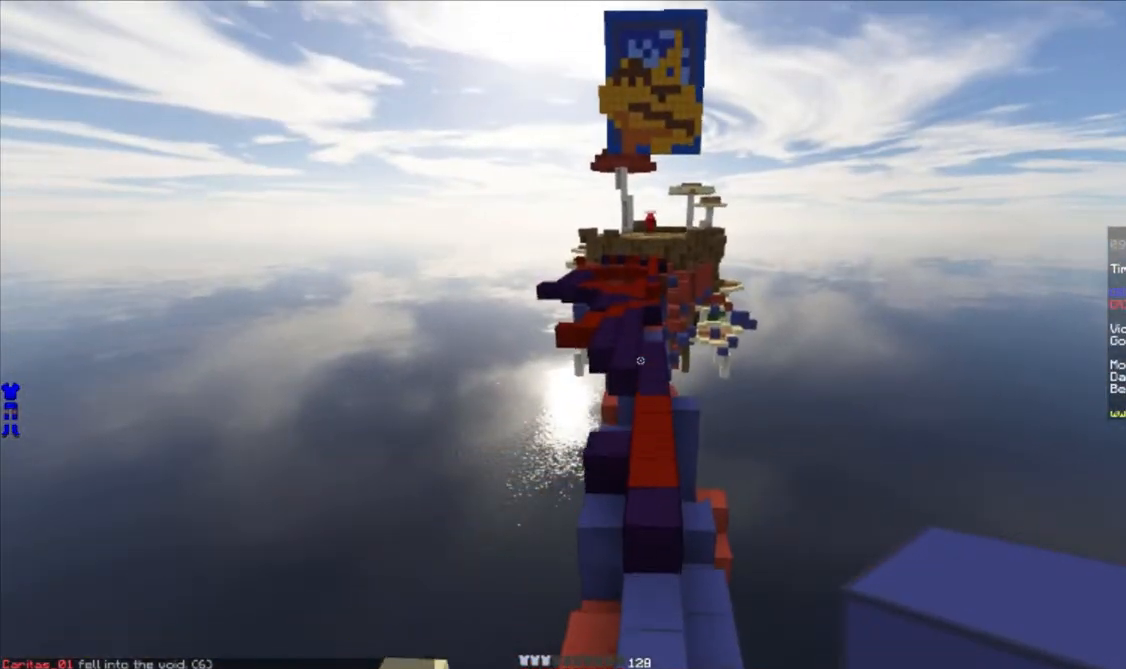
{"keys": ["w"], "mouse": [], "events": []}
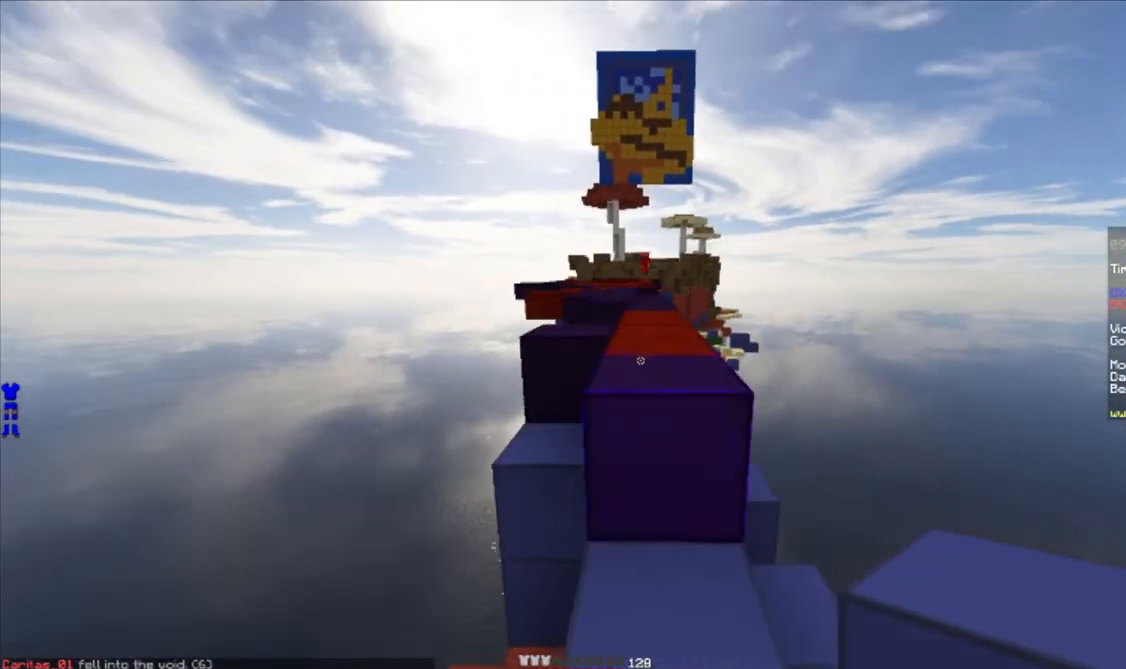
{"keys": ["w"], "mouse": [], "events": []}
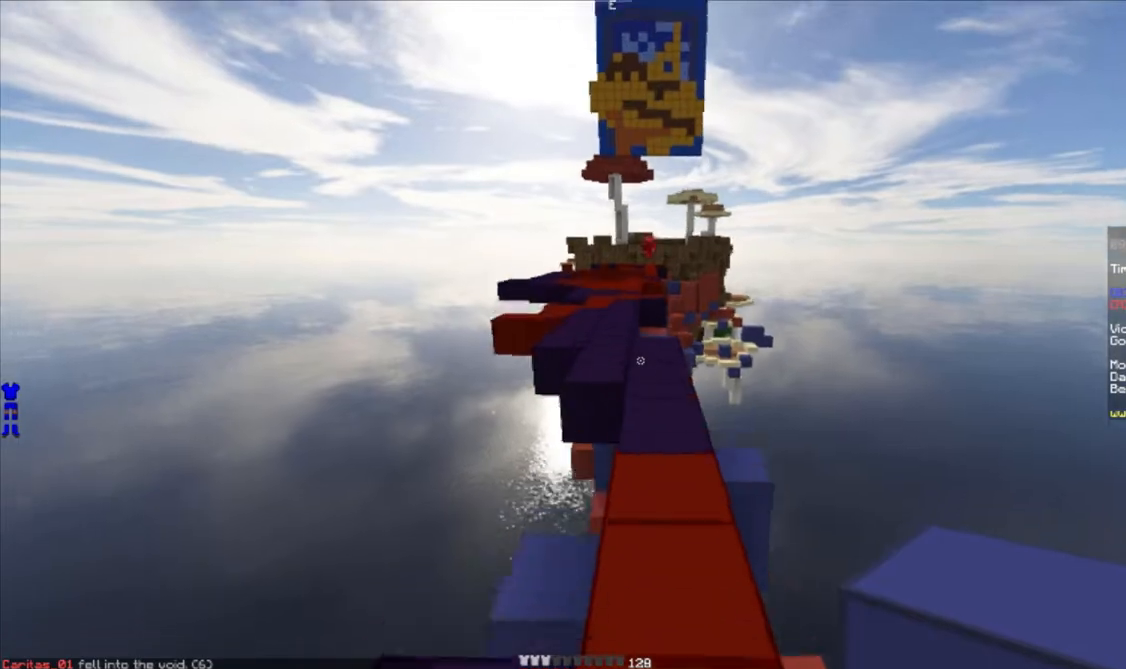
{"keys": ["a", "w"], "mouse": [], "events": [[500, "a", "down"]]}
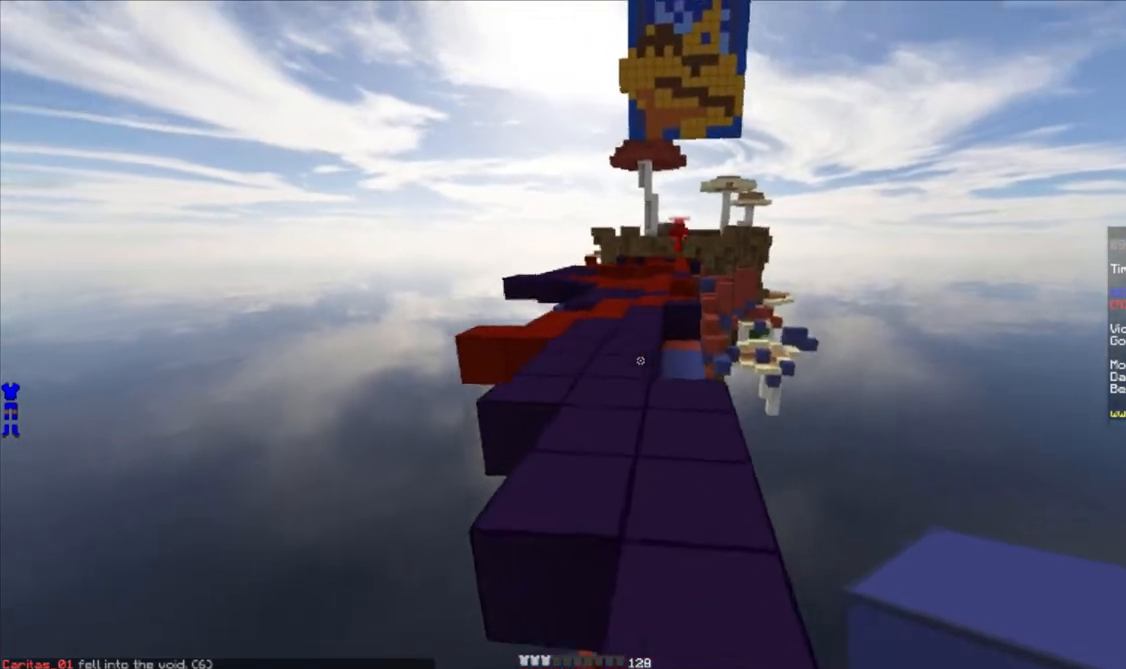
{"keys": ["w"], "mouse": [], "events": [[100, "a", "up"]]}
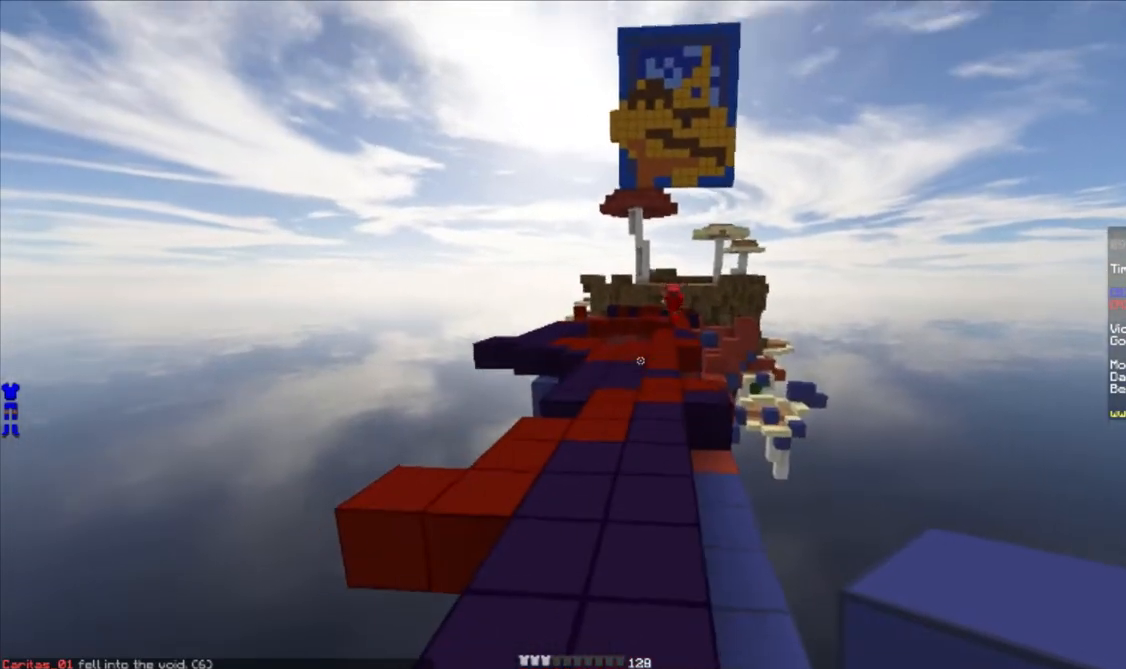
{"keys": ["w"], "mouse": ["right"], "events": [[400, "mouse_right", "down"]]}
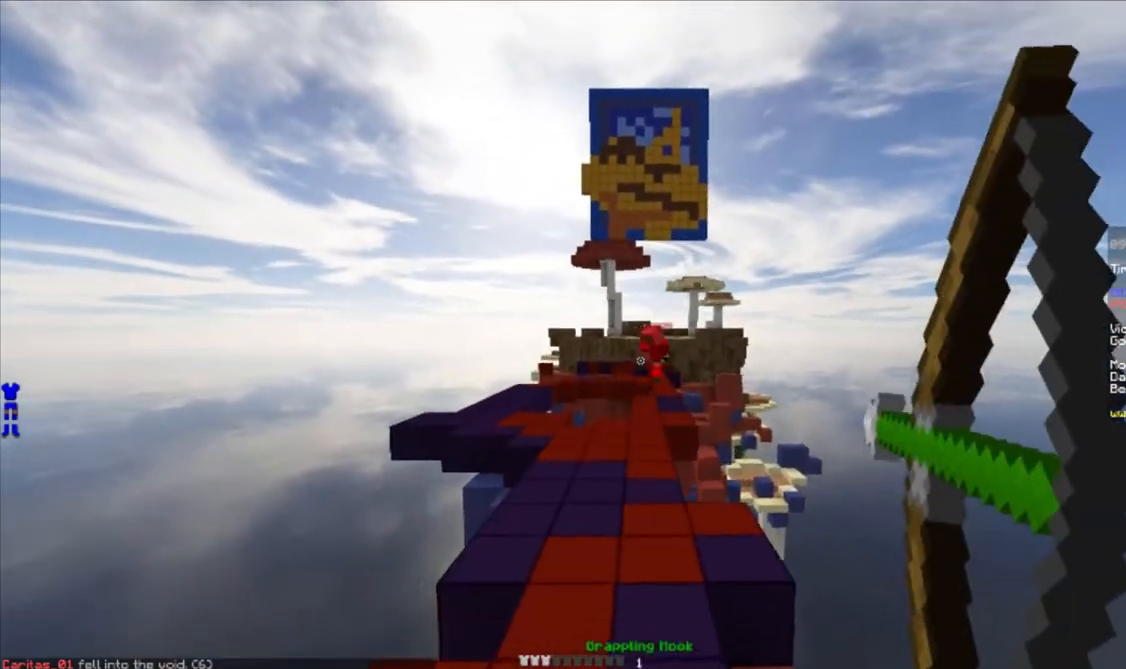
{"keys": ["a", "w"], "mouse": ["right"], "events": [[267, "a", "down"]]}
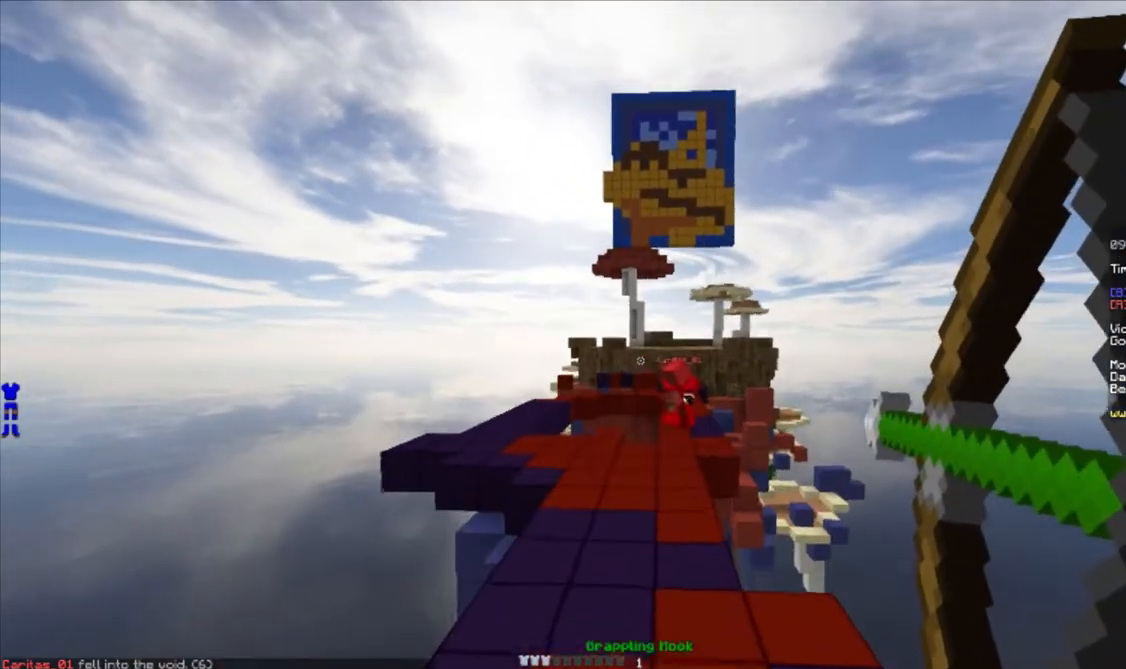
{"keys": ["a", "w"], "mouse": []}
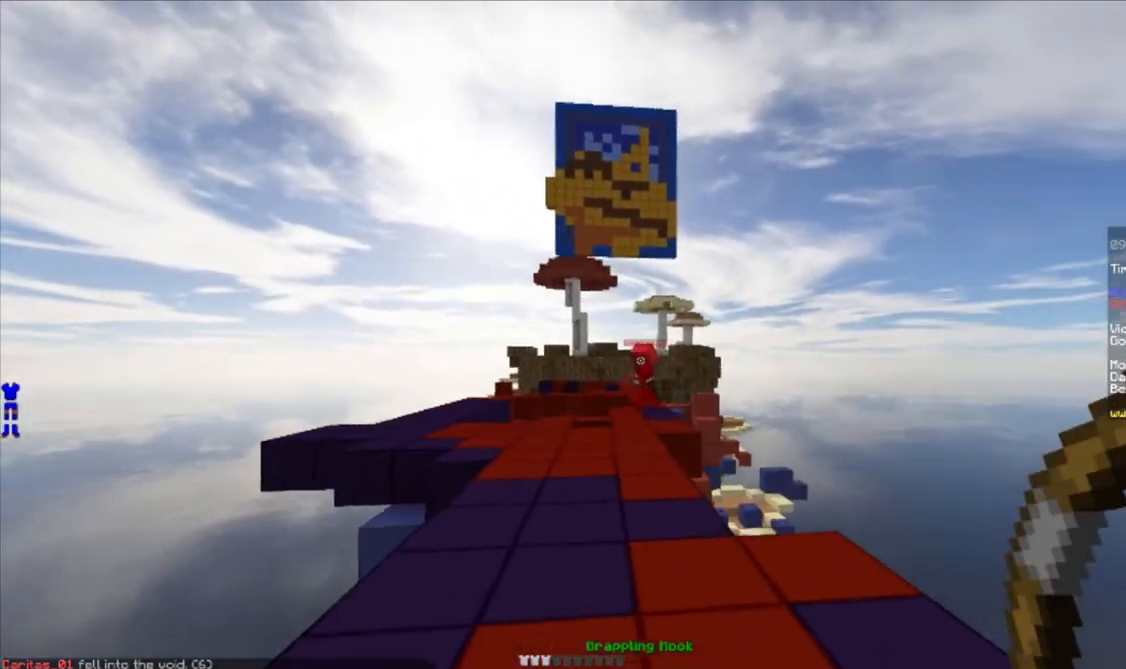
{"keys": ["a", "w"], "mouse": [], "events": [[183, "a", "up"], [350, "a", "down"]]}
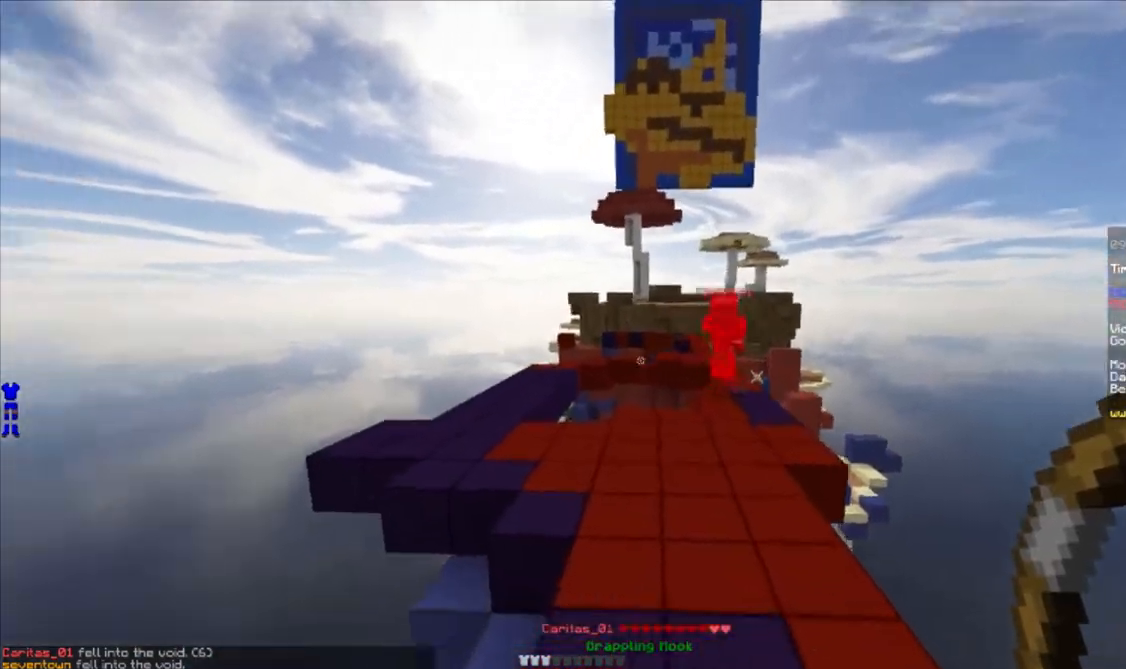
{"keys": ["w"], "mouse": [], "events": [[50, "a", "up"]]}
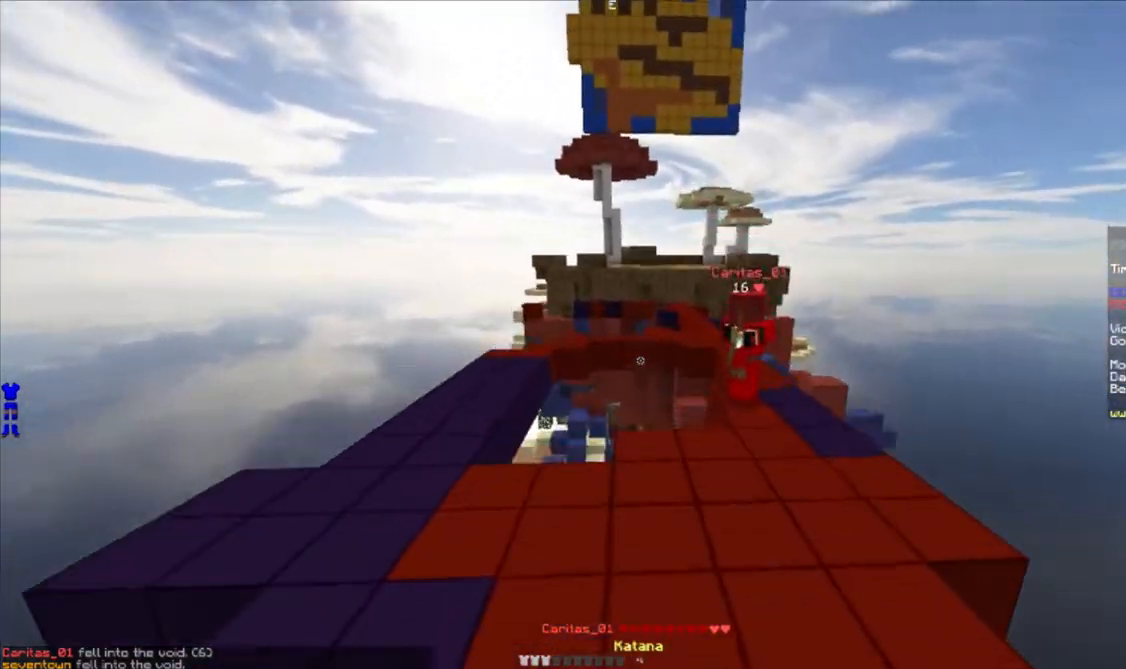
{"keys": ["w"], "mouse": [], "events": [[67, "a", "down"], [217, "a", "up"]]}
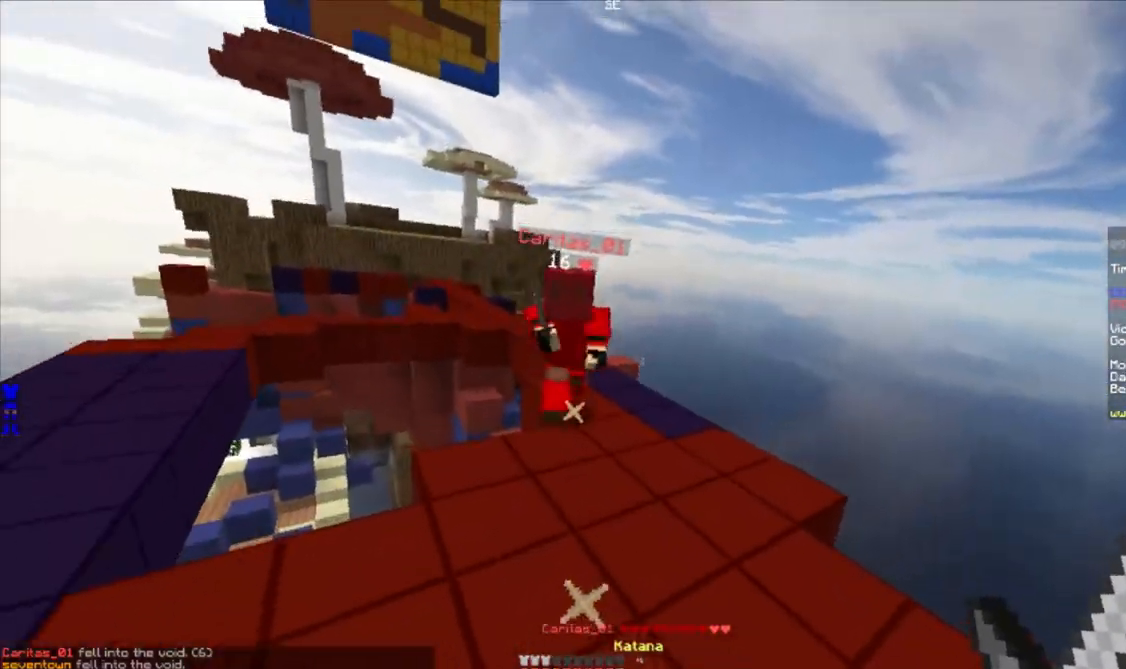
{"keys": ["d", "w"], "mouse": ["left"], "events": [[83, "mouse_left", "down"], [117, "mouse_left", "up"], [150, "mouse_left", "down"], [217, "d", "down"], [233, "mouse_left", "up"], [283, "mouse_left", "down"], [317, "mouse_left", "up"], [367, "mouse_left", "down"], [433, "mouse_left", "up"], [467, "mouse_left", "down"]]}
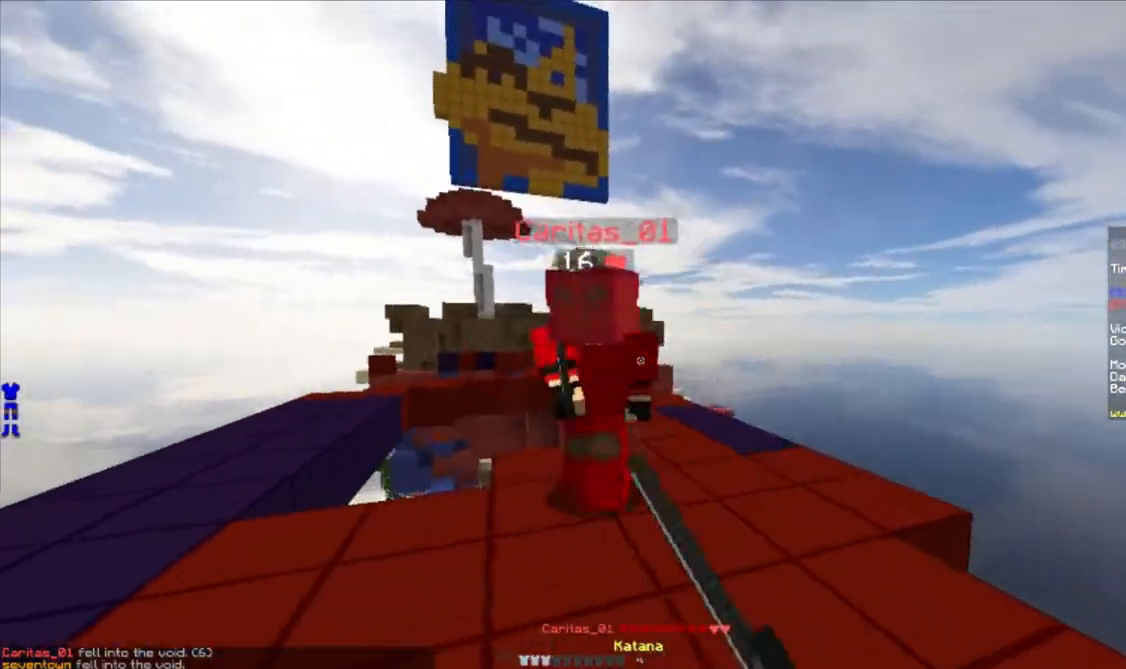
{"keys": ["d", "w"], "mouse": [], "events": [[33, "mouse_left", "up"], [150, "mouse_left", "down"], [200, "mouse_left", "up"], [250, "mouse_left", "down"], [367, "mouse_left", "up"], [400, "mouse_left", "down"], [450, "mouse_left", "up"]]}
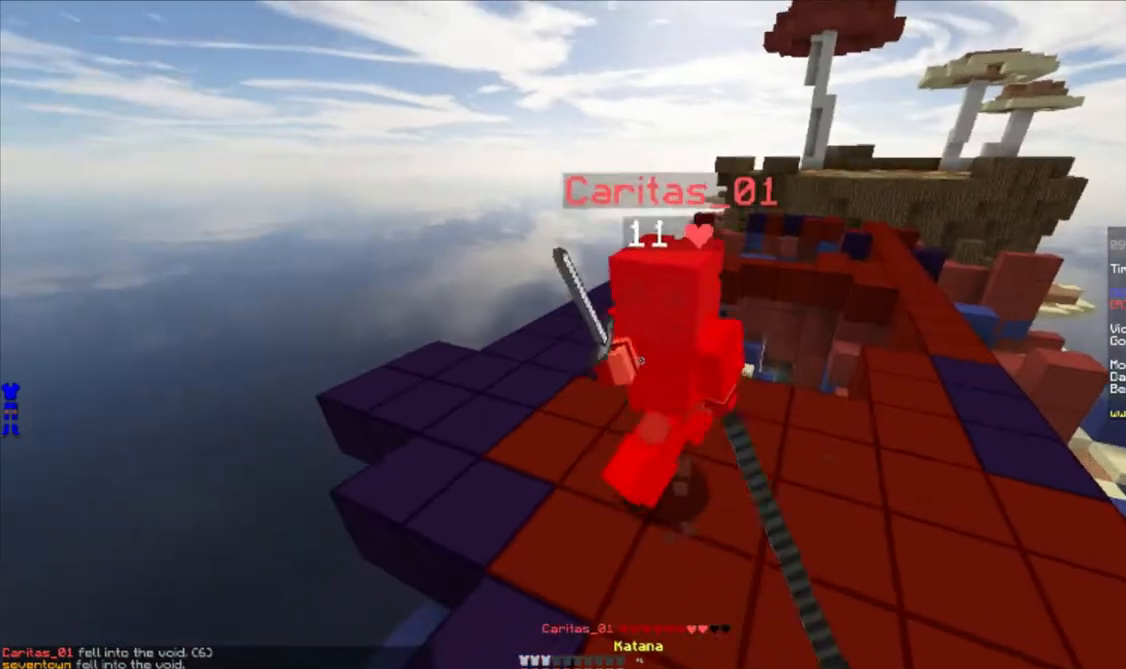
{"keys": ["w"], "mouse": [], "events": [[17, "mouse_left", "down"], [50, "mouse_left", "up"], [67, "mouse_left", "down"], [117, "mouse_left", "up"], [117, "w", "up"], [167, "mouse_left", "down"], [200, "w", "down"], [217, "mouse_left", "up"], [267, "mouse_left", "down"], [317, "mouse_left", "up"], [367, "d", "up"], [367, "mouse_left", "down"], [467, "mouse_left", "up"]]}
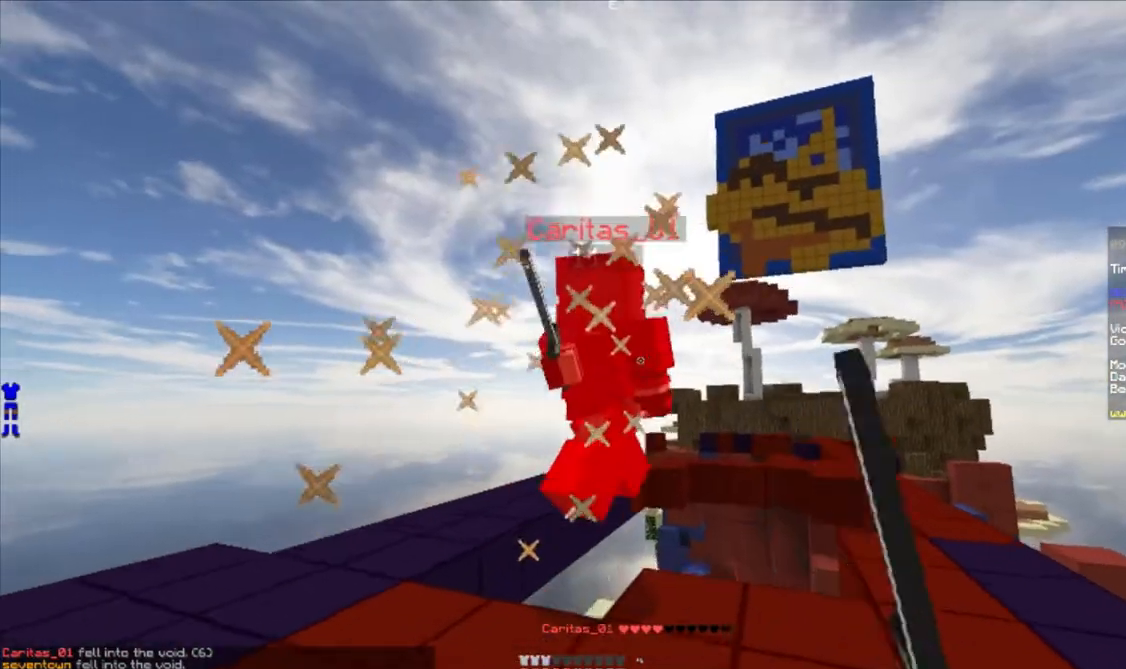
{"keys": [], "mouse": [], "events": [[17, "mouse_left", "down"], [67, "mouse_left", "up"], [200, "mouse_left", "down"], [217, "mouse_left", "up"], [267, "mouse_left", "down"], [317, "mouse_left", "up"], [367, "mouse_left", "down"], [367, "w", "up"], [400, "mouse_left", "up"]]}
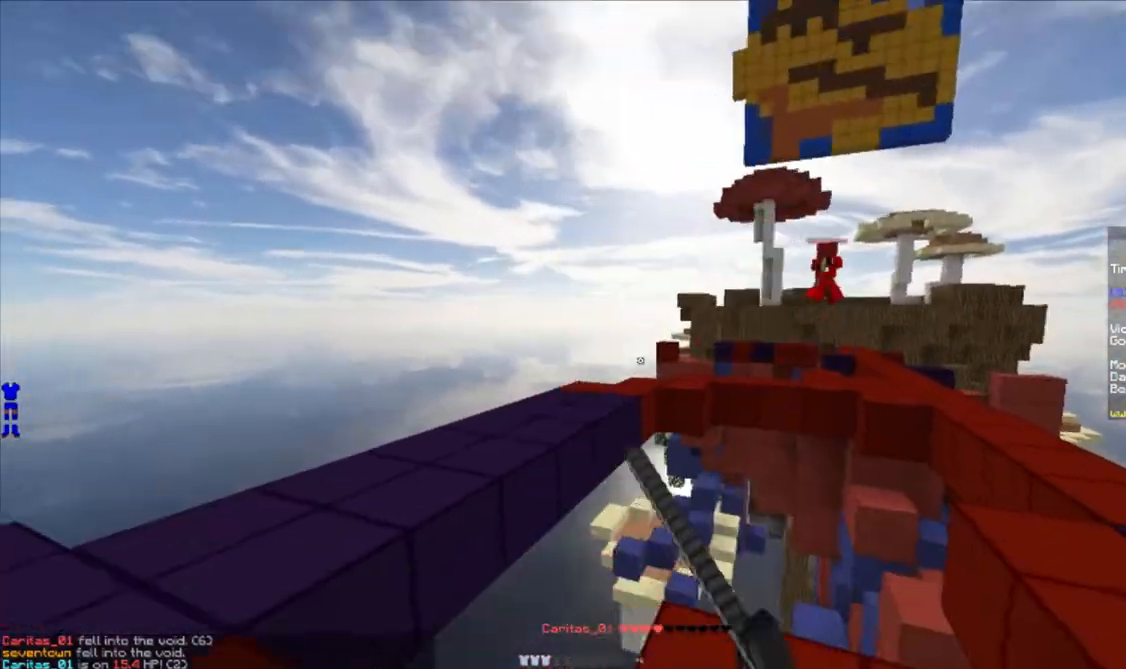
{"keys": ["a"], "mouse": ["right"], "events": [[50, "mouse_right", "down"], [317, "a", "down"]]}
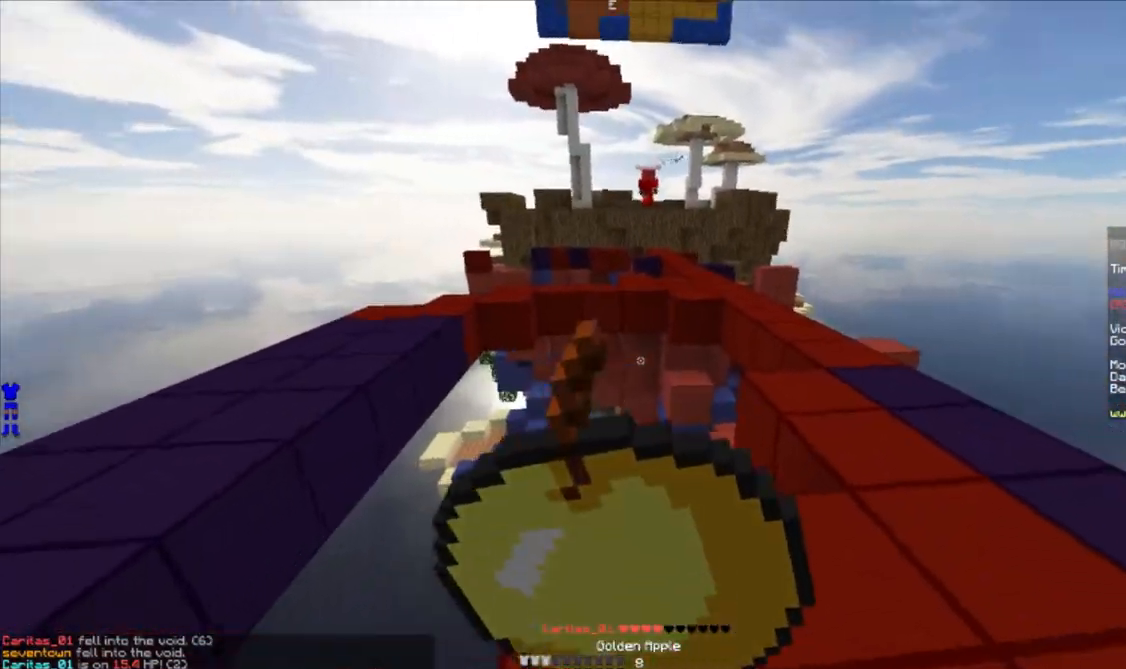
{"keys": ["d", "w"], "mouse": ["right"], "events": [[117, "d", "down"], [150, "a", "up"], [200, "w", "down"]]}